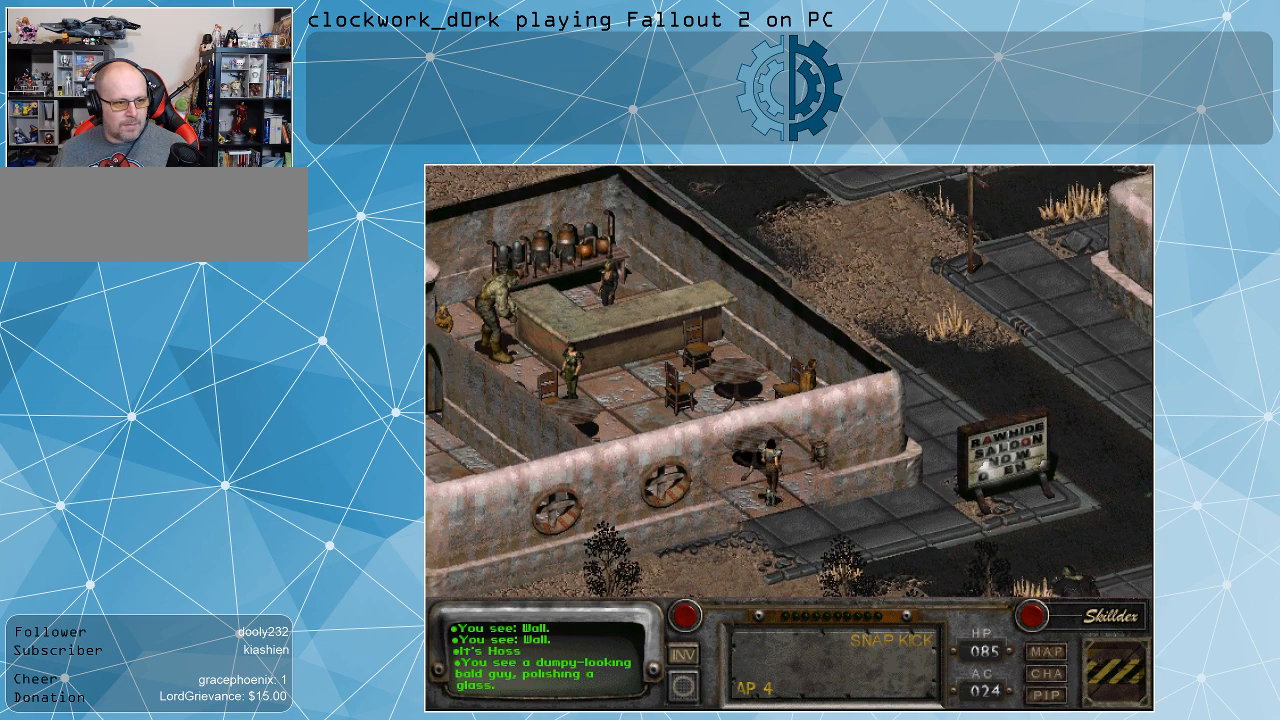
Gameplay with keyboard and mouse; each line is a JSON object with the keys and mouse buttons held at the frame after it. "events" lists presses ("down") and releases ("up") of ".", "/", "0", "1", "2", "3", "4", "5", "6", "7", "8", "9", "a", "alt_l", "alt_r", "b", "backslash", "backspace", "c", "caps_lock", "comma", "ctrl_l", "ctrl_r", "d", "e", "equals", "f", "g", "h", "i", "j", "k", "l", "lbracket", "m", "minus", "n", "o", "p", "q", "quote", "r", "rbracket", "return", "s", "semicolon", "shift_l", "shift_r", "space", "super", "t", "tab", "tilde", "u", "v", "w", "x", "y", "z", "mouse_left" and "mouse_right" between this image and that frame as [ms after this image, input, new state], when the widget could be followed in between. "mouse_left", "mouse_right" = the "left", "right" buttons of the "mouse" list. No other keys are recorded. Not read: mouse_move.
{"keys": [], "mouse": [], "events": [[200, "mouse_right", "down"], [333, "mouse_right", "up"]]}
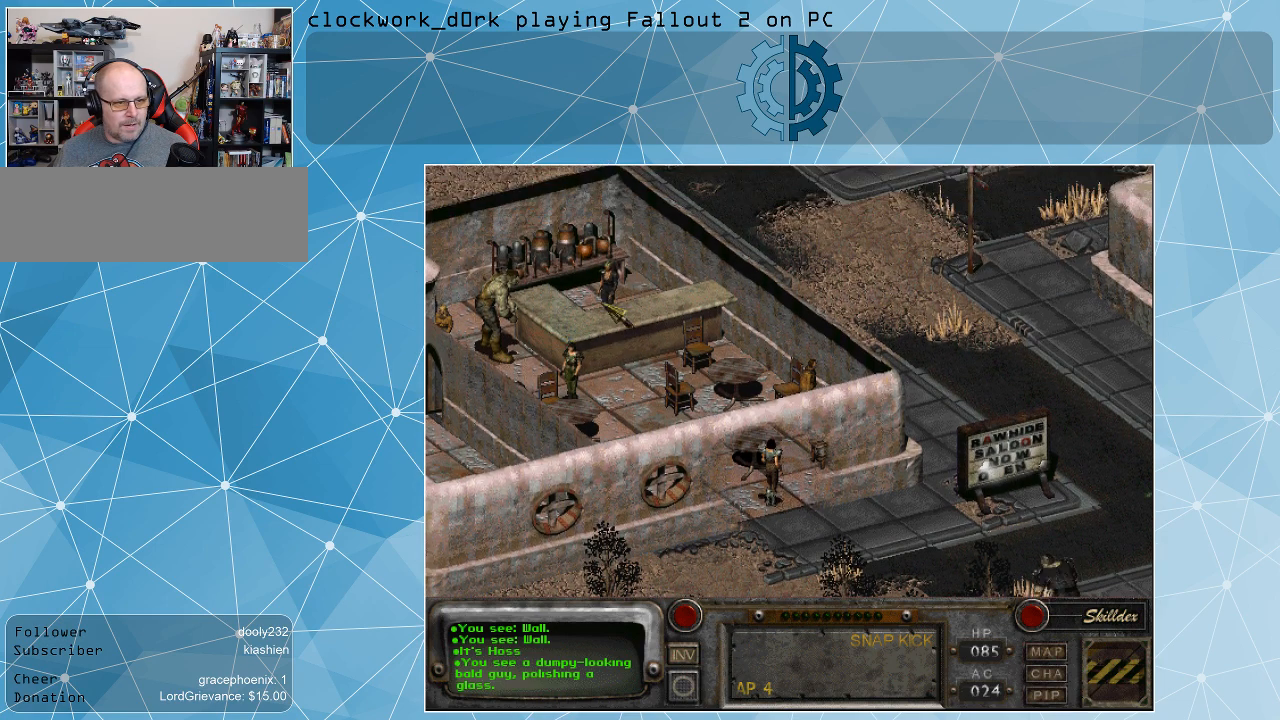
{"keys": [], "mouse": [], "events": []}
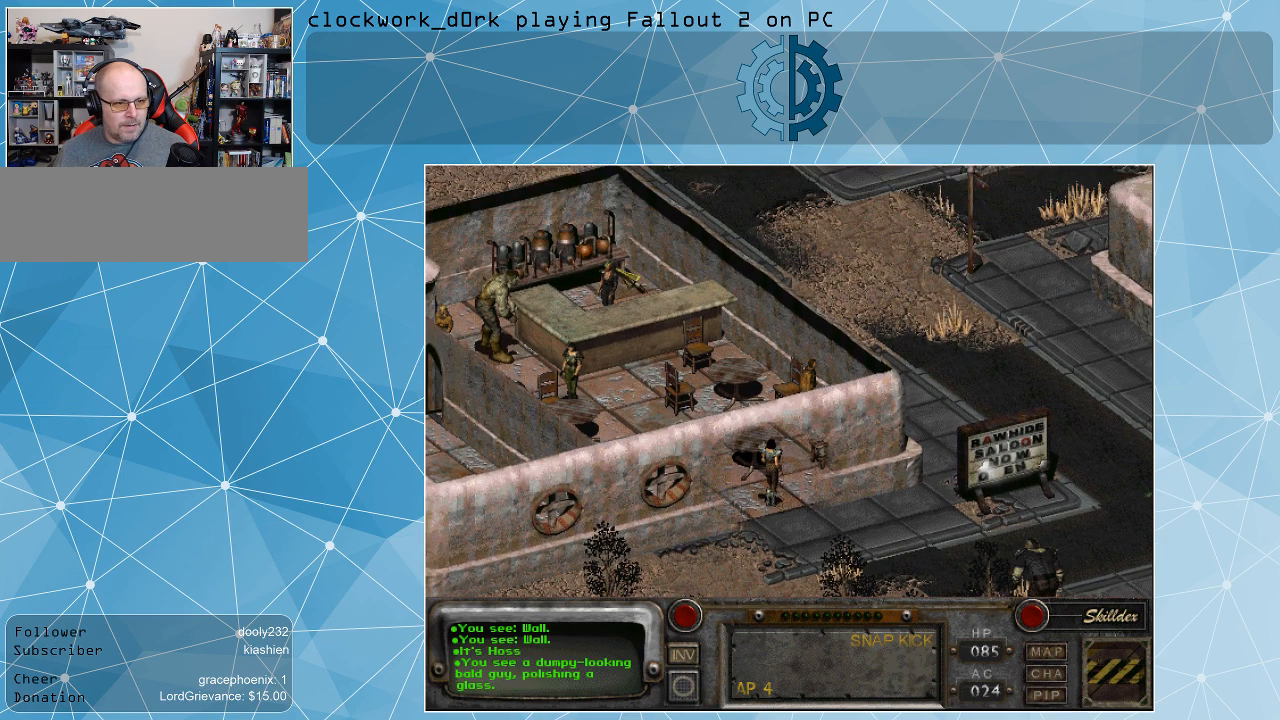
{"keys": [], "mouse": [], "events": []}
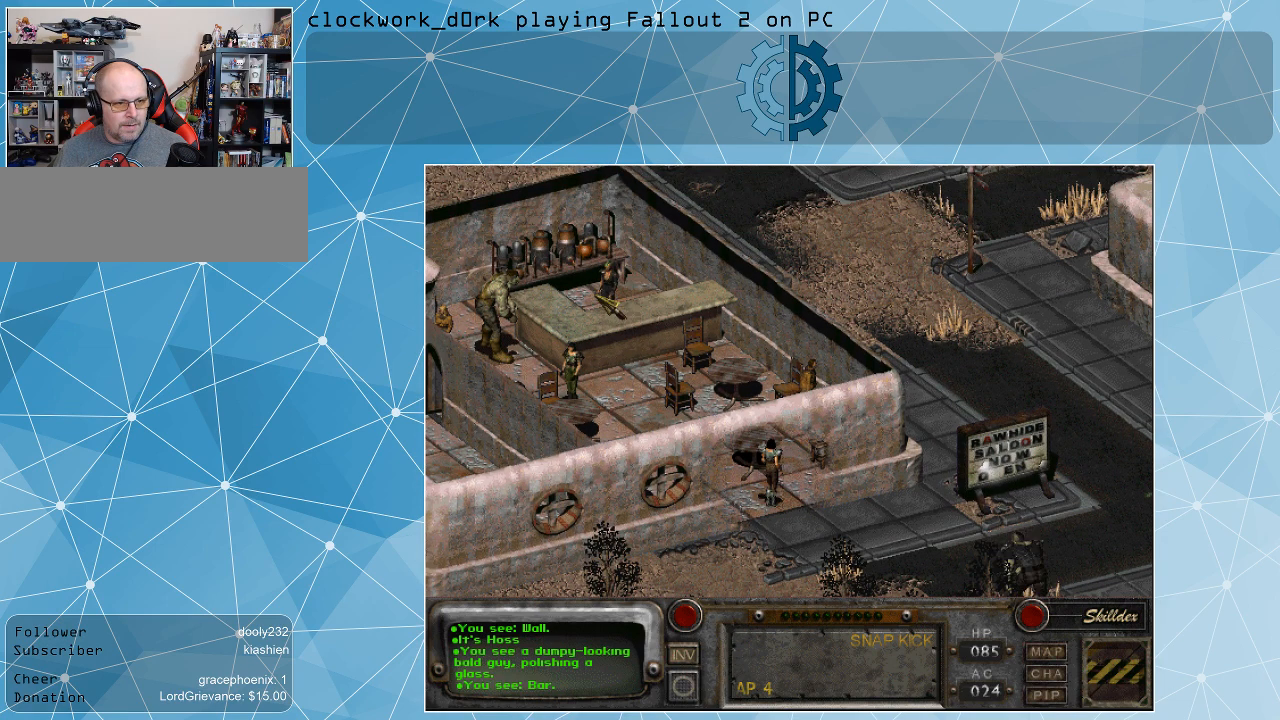
{"keys": [], "mouse": [], "events": []}
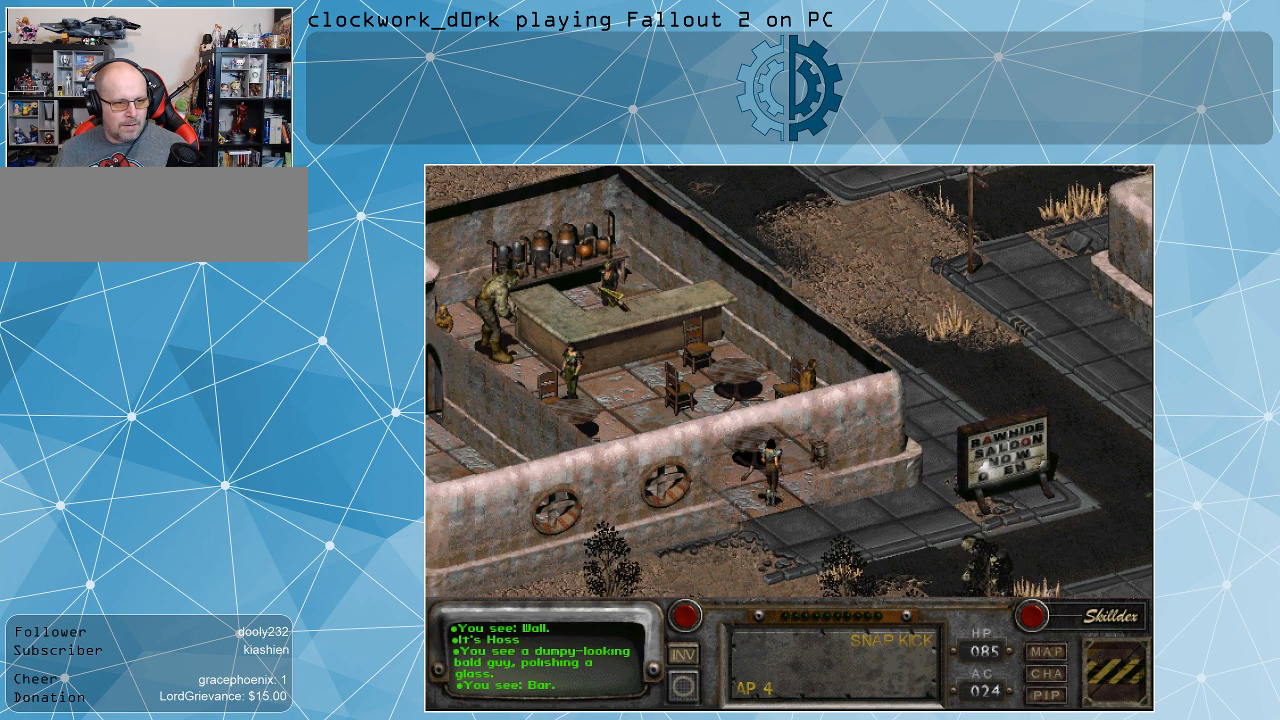
{"keys": [], "mouse": [], "events": []}
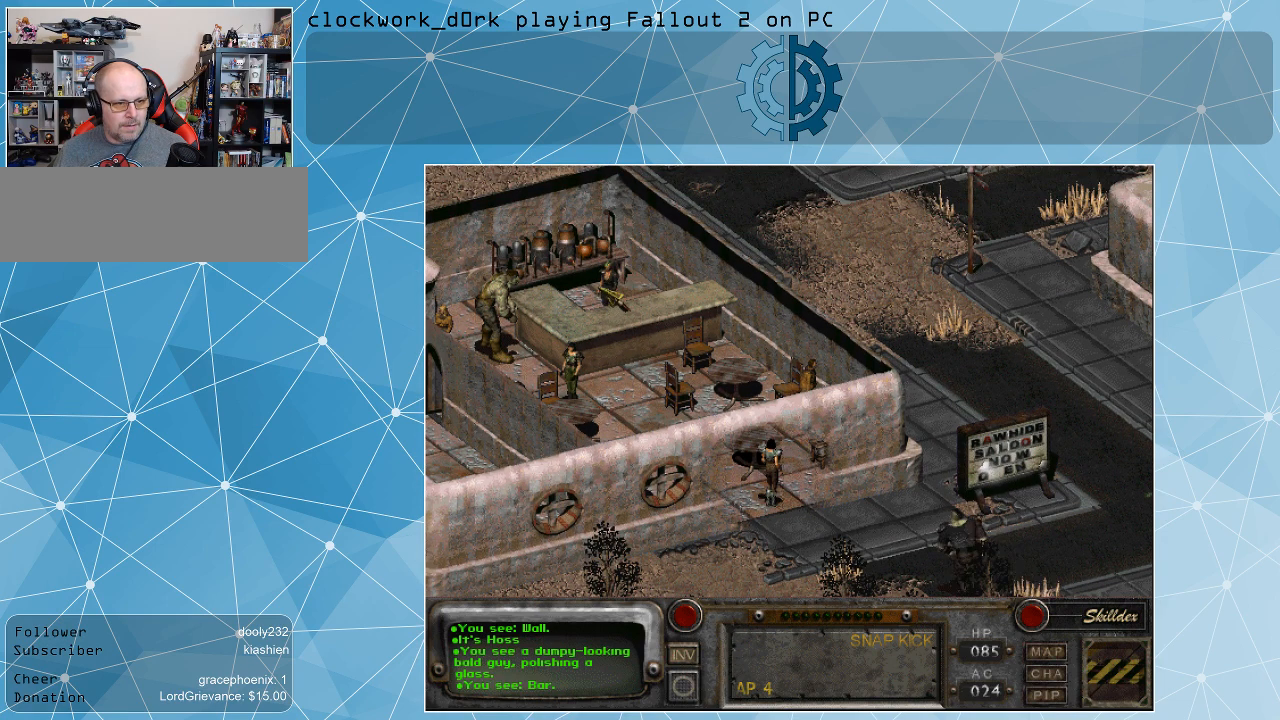
{"keys": [], "mouse": [], "events": []}
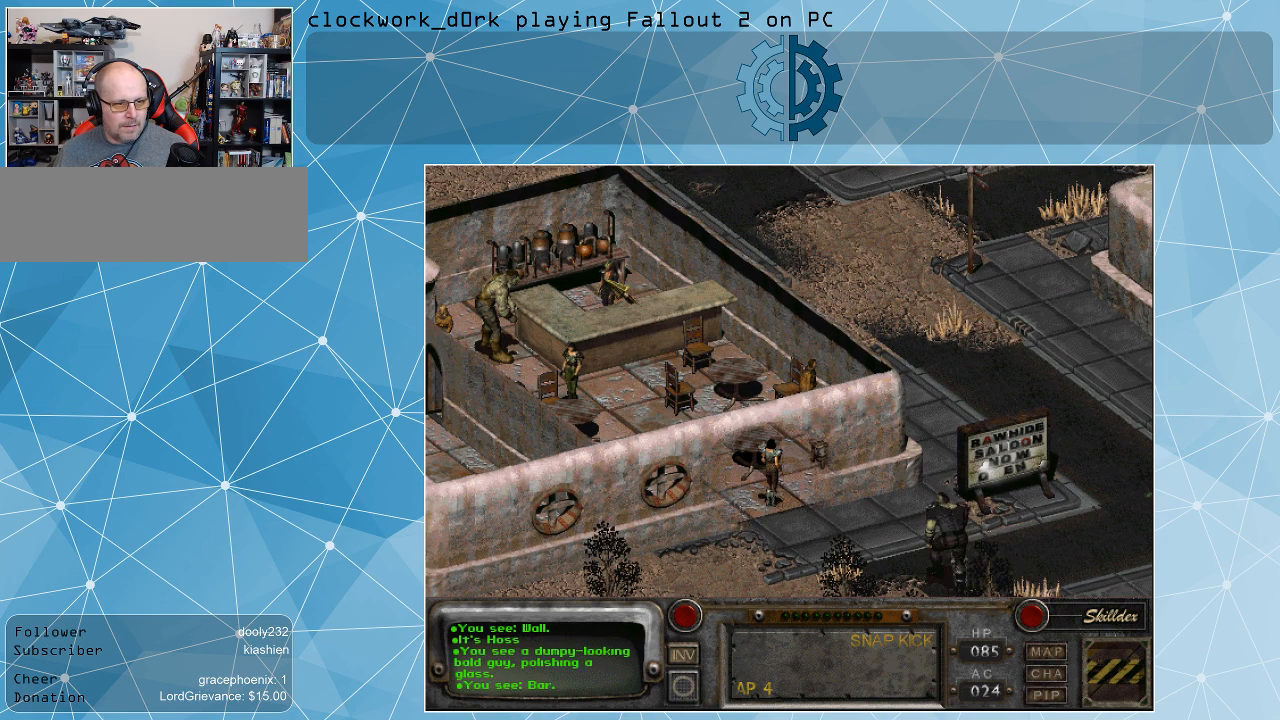
{"keys": [], "mouse": ["left"], "events": [[467, "mouse_left", "down"]]}
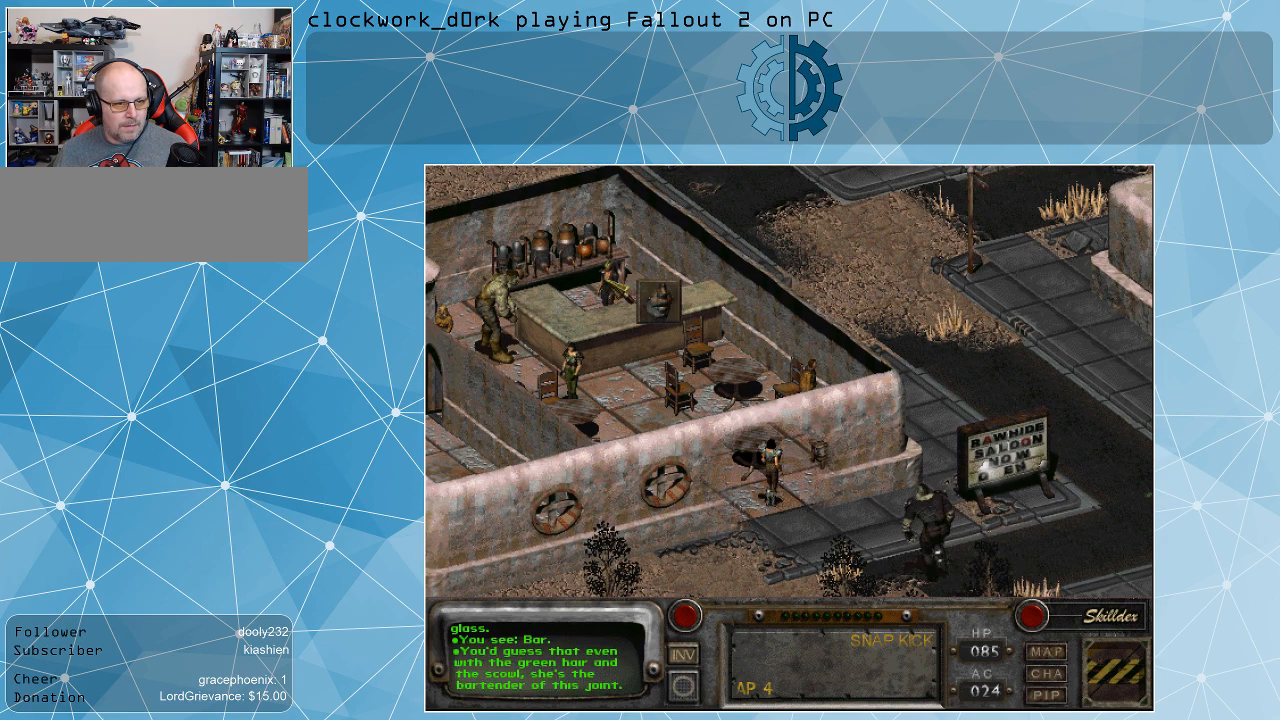
{"keys": [], "mouse": [], "events": [[67, "mouse_left", "up"]]}